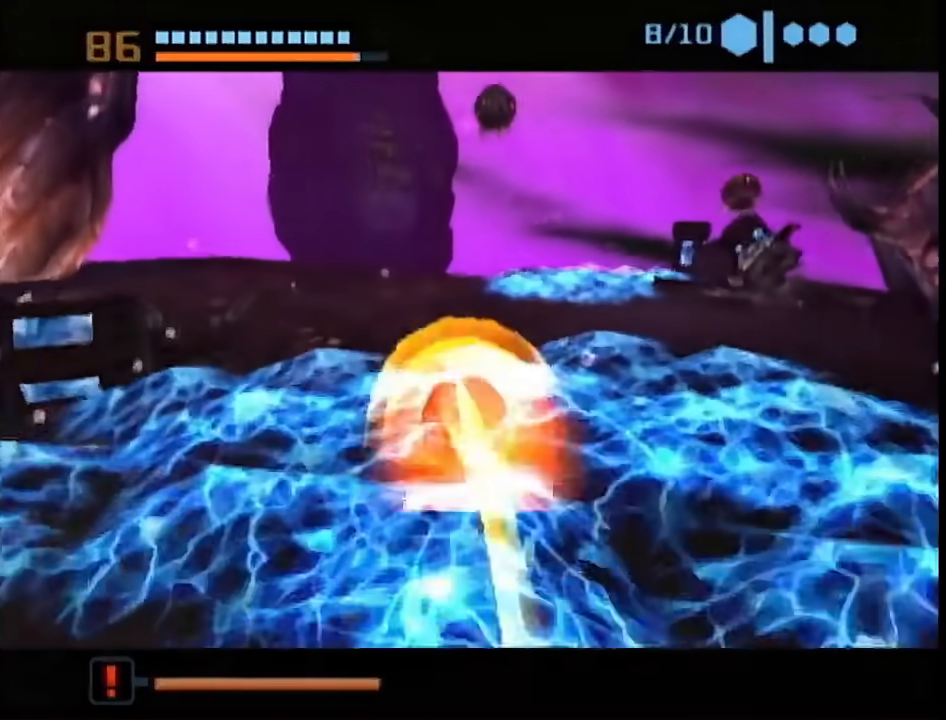
Gameplay with a controller (Nintendo layout); each line is a JSON object with the inputs held at the frame after it. "events" lists button and stick changes between this image and that frame as [ms after this image, input, new state], when the widget could be followed in between. Not read: L3 R3.
{"buttons": [], "left_stick": "up-right", "right_stick": "center", "events": [[283, "left_stick", "up"], [450, "left_stick", "up-right"]]}
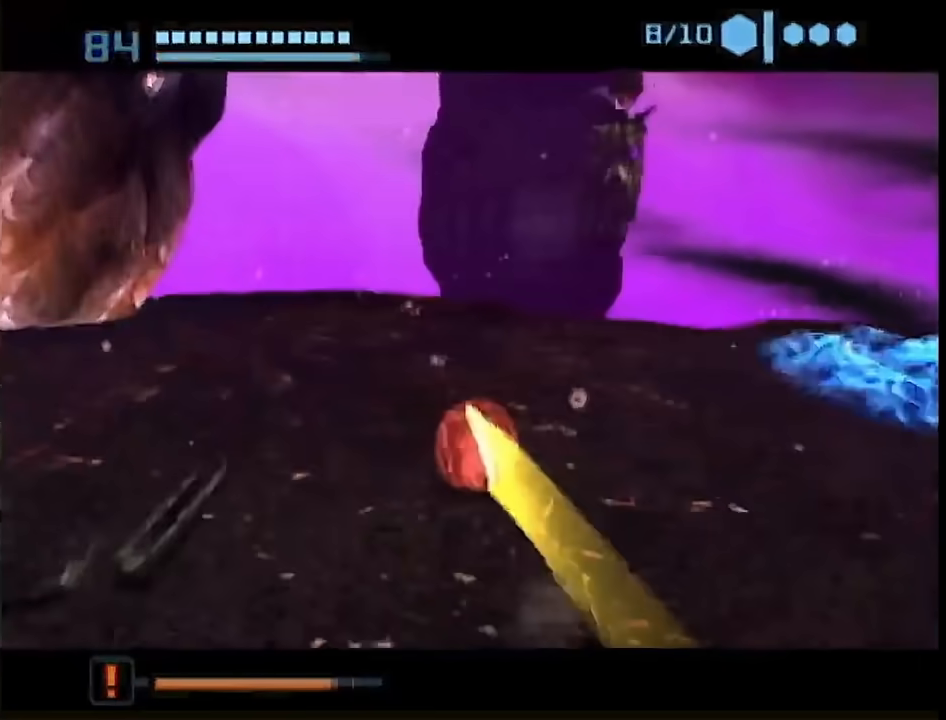
{"buttons": [], "left_stick": "up", "right_stick": "center", "events": [[233, "X", "down"], [283, "X", "up"], [283, "left_stick", "up"]]}
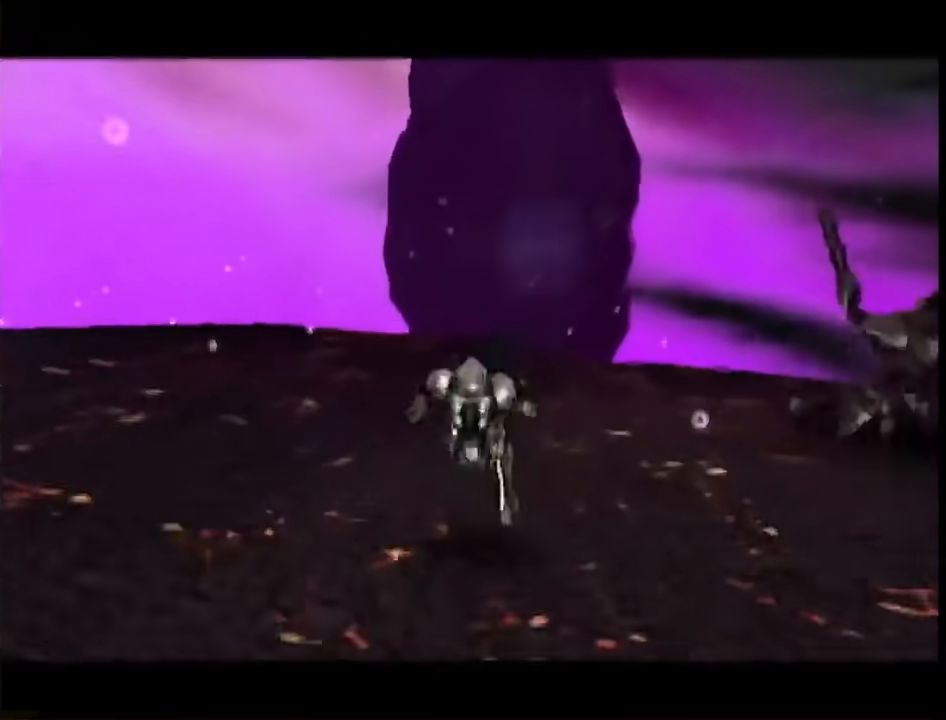
{"buttons": [], "left_stick": "up", "right_stick": "center", "events": []}
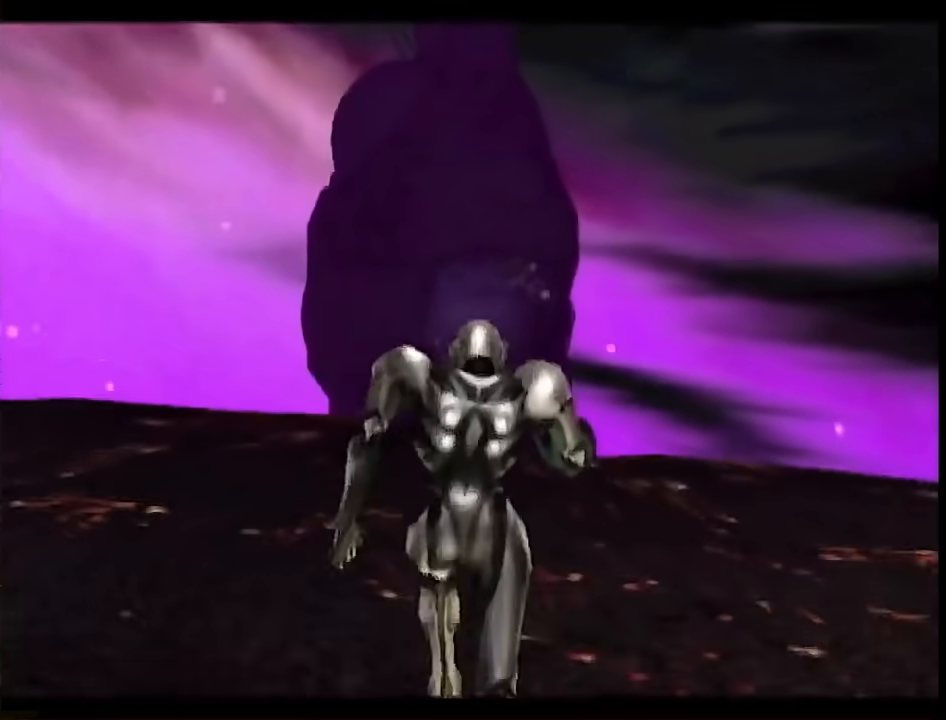
{"buttons": ["B", "L1", "R1"], "left_stick": "up", "right_stick": "center", "events": [[383, "L1", "down"], [433, "B", "down"], [433, "R1", "down"]]}
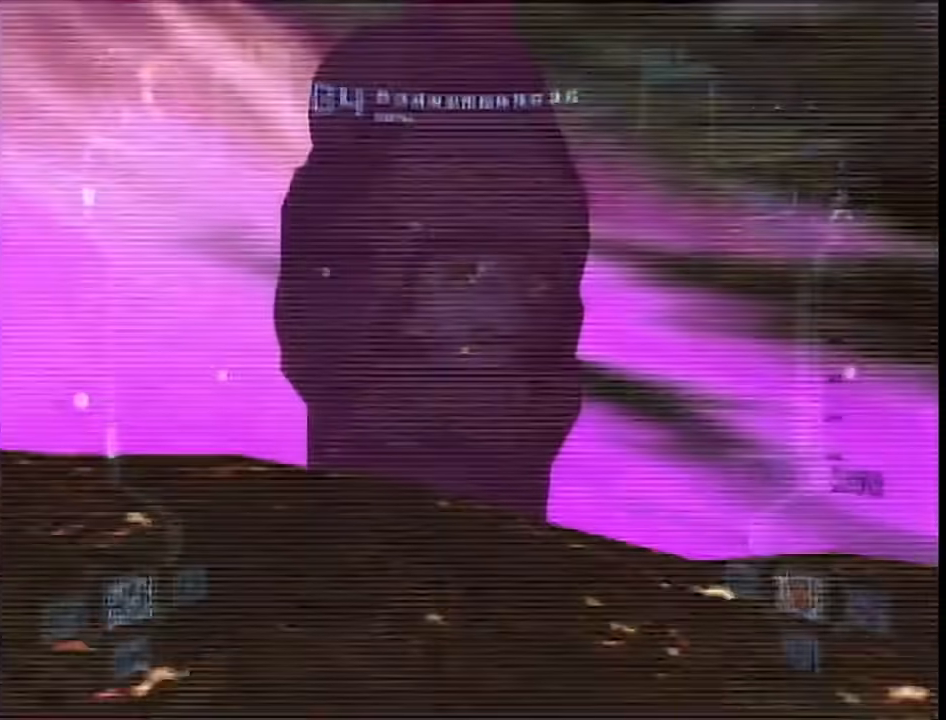
{"buttons": ["L1", "R1"], "left_stick": "center", "right_stick": "center", "events": [[33, "left_stick", "center"], [67, "B", "up"], [400, "B", "down"], [500, "B", "up"]]}
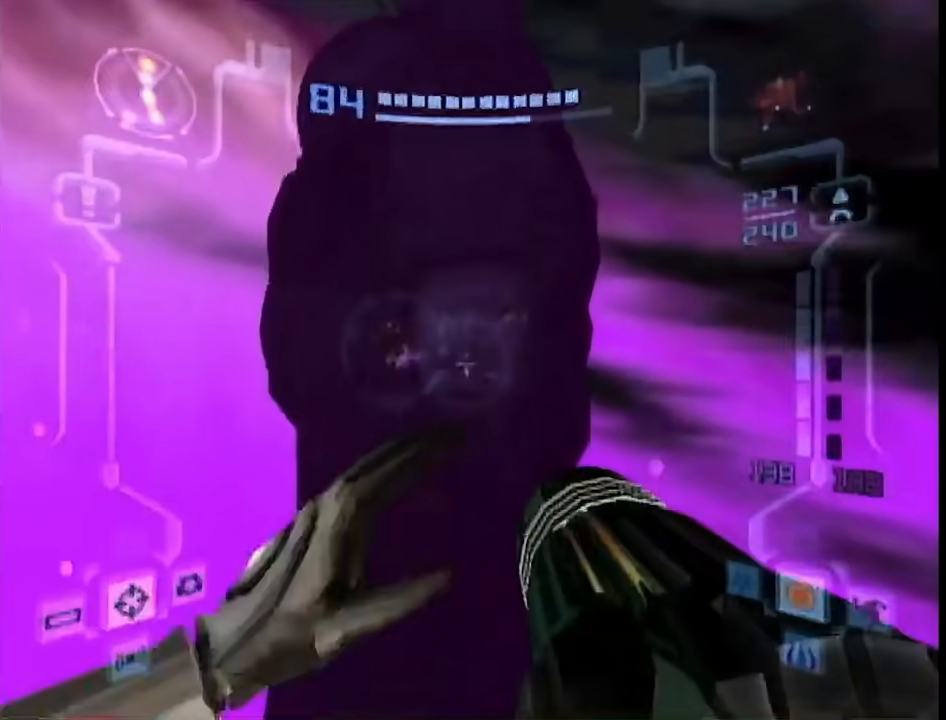
{"buttons": [], "left_stick": "up", "right_stick": "center", "events": [[50, "R1", "up"], [67, "left_stick", "up"], [117, "B", "down"], [183, "B", "up"], [217, "L1", "up"]]}
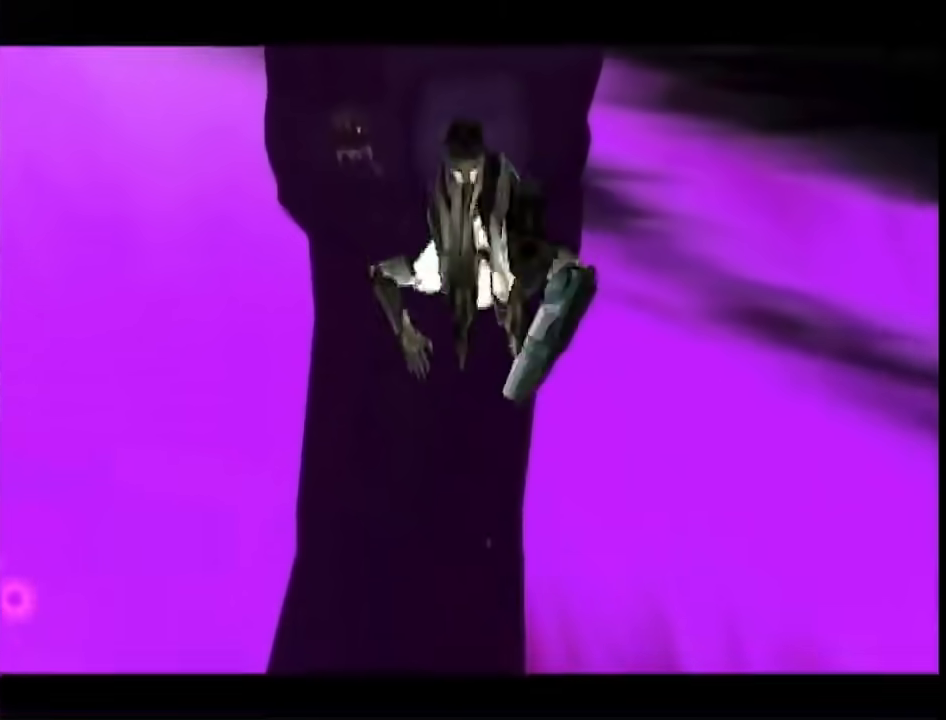
{"buttons": [], "left_stick": "up", "right_stick": "center", "events": [[100, "B", "down"], [167, "B", "up"]]}
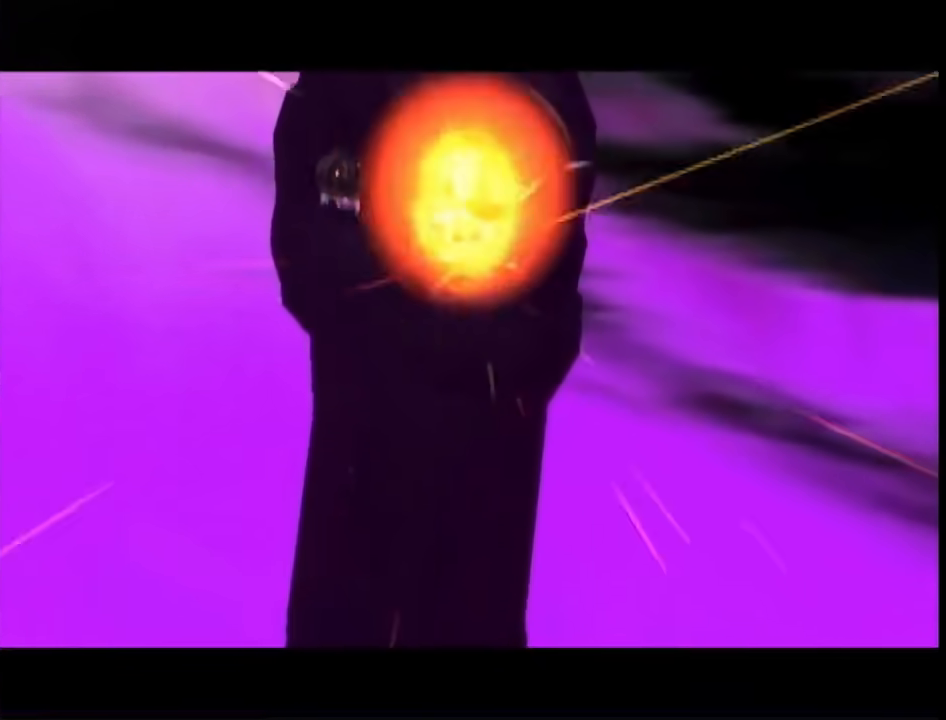
{"buttons": ["B"], "left_stick": "up", "right_stick": "center", "events": [[433, "B", "down"]]}
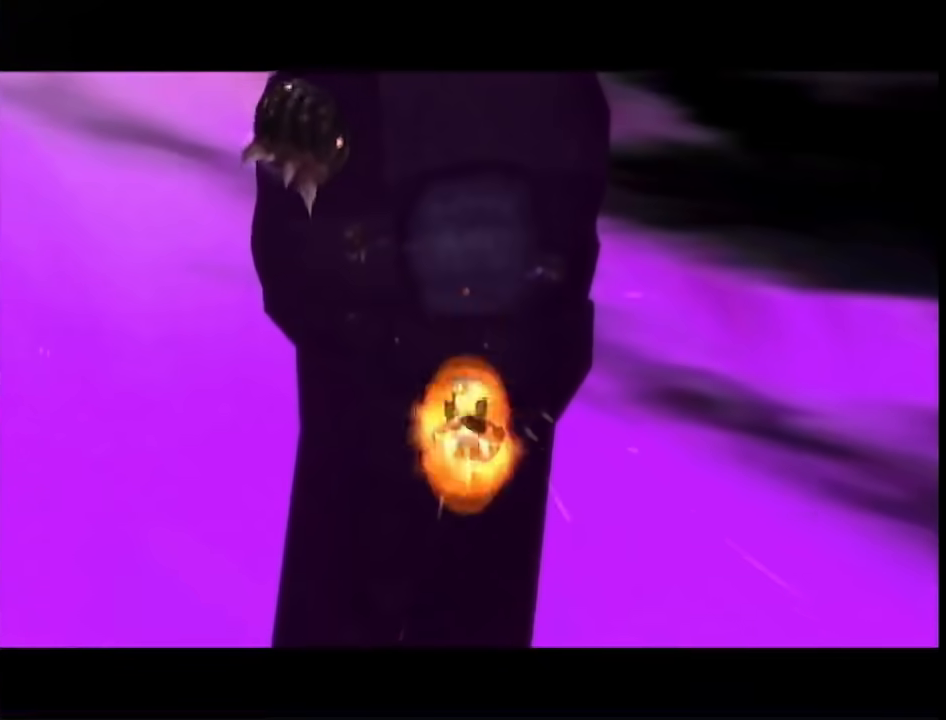
{"buttons": [], "left_stick": "up", "right_stick": "center", "events": [[50, "B", "up"]]}
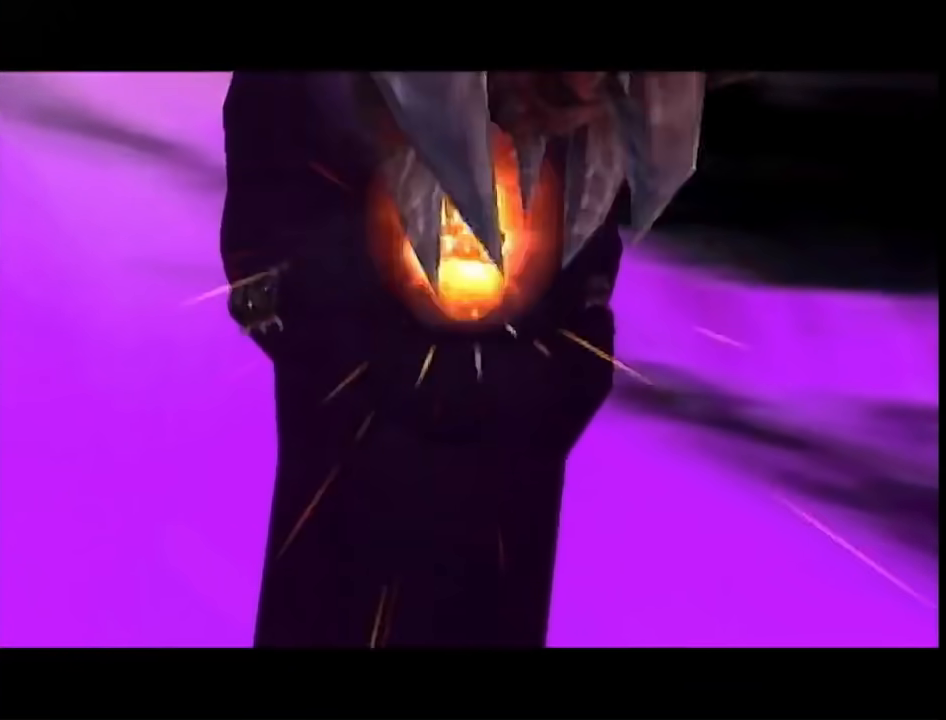
{"buttons": [], "left_stick": "up", "right_stick": "center", "events": [[200, "B", "down"], [283, "B", "up"]]}
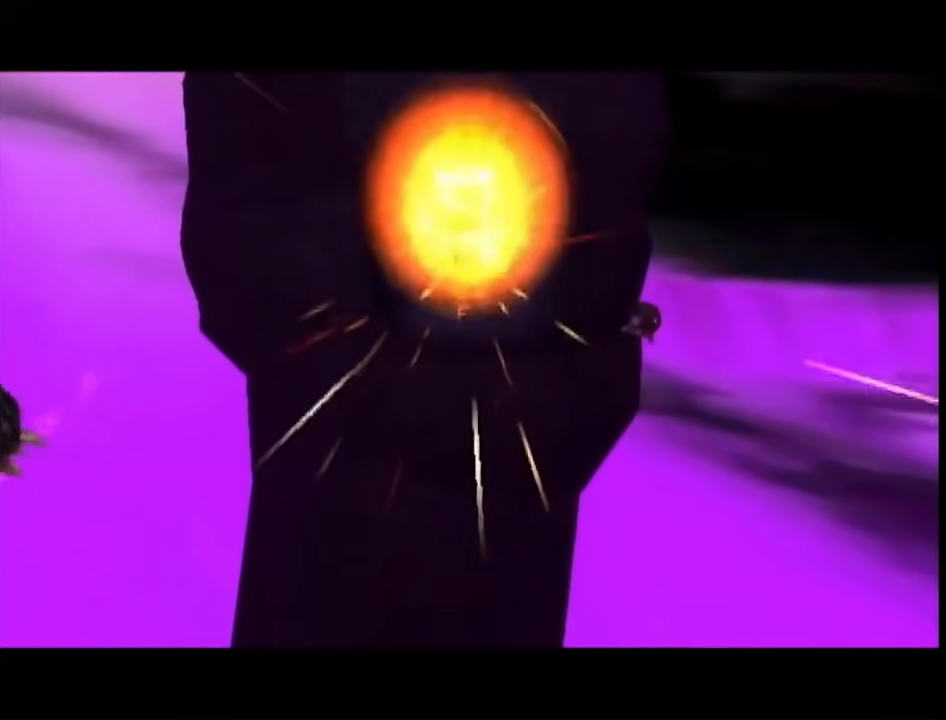
{"buttons": [], "left_stick": "up", "right_stick": "center", "events": [[333, "B", "down"], [433, "B", "up"]]}
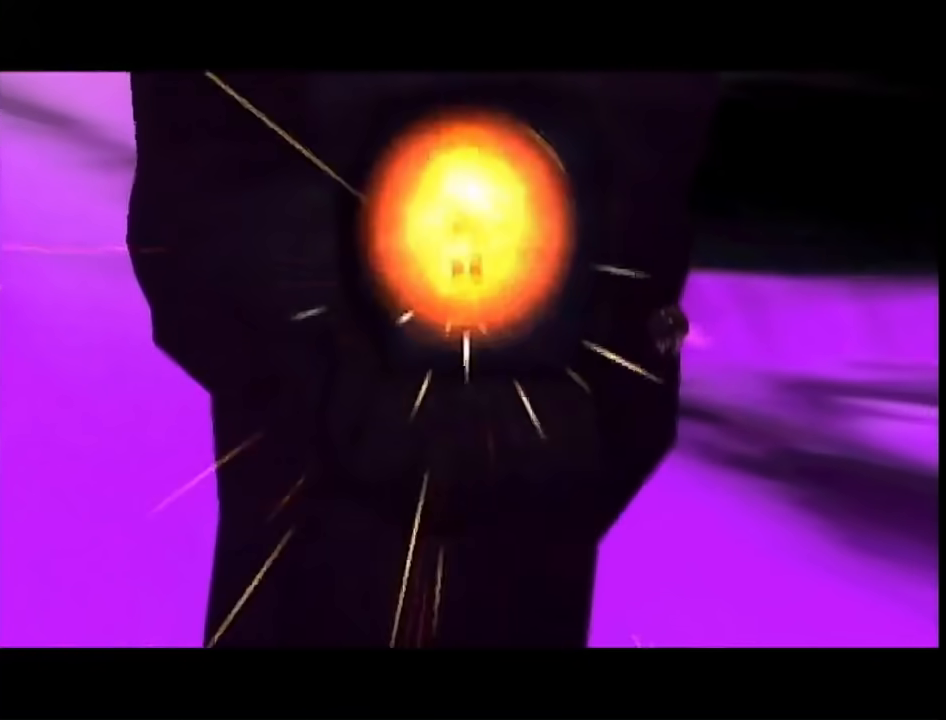
{"buttons": ["B"], "left_stick": "up", "right_stick": "center", "events": [[500, "B", "down"]]}
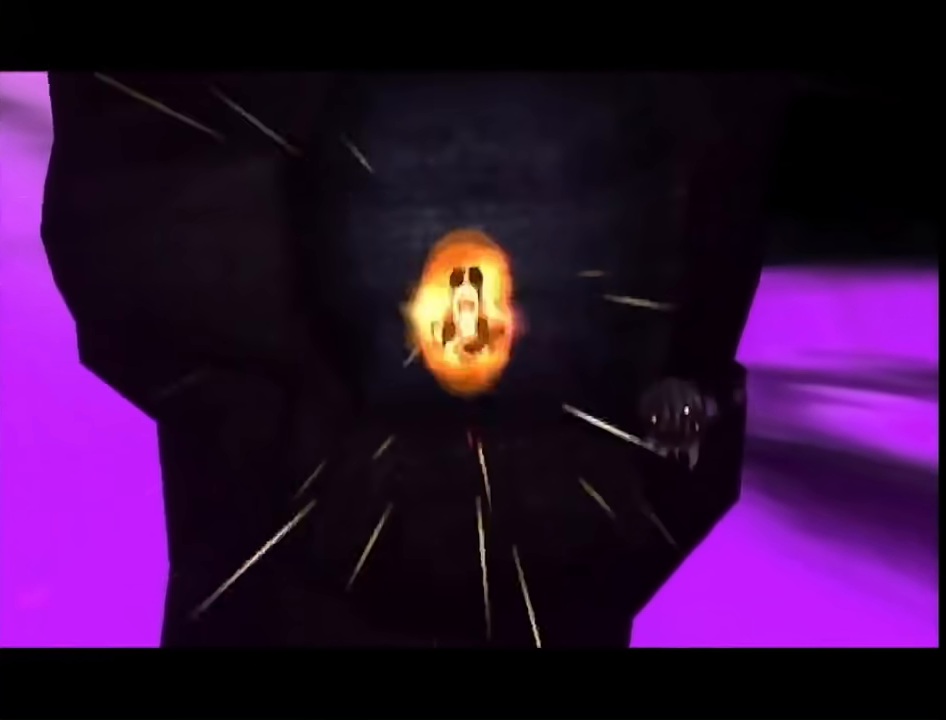
{"buttons": [], "left_stick": "up", "right_stick": "center", "events": [[83, "B", "up"]]}
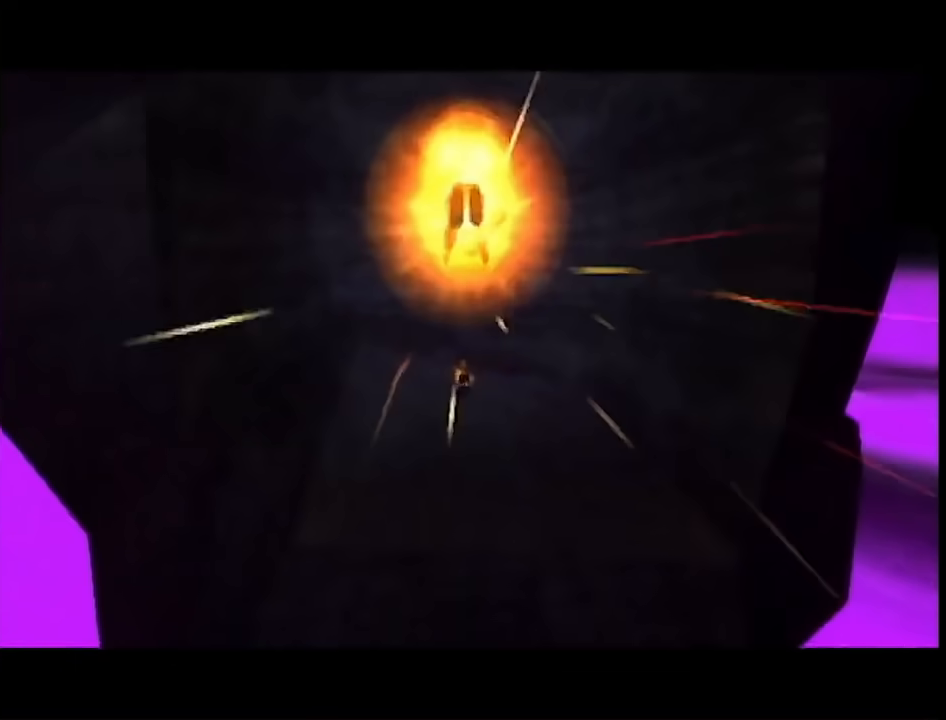
{"buttons": [], "left_stick": "up", "right_stick": "center", "events": []}
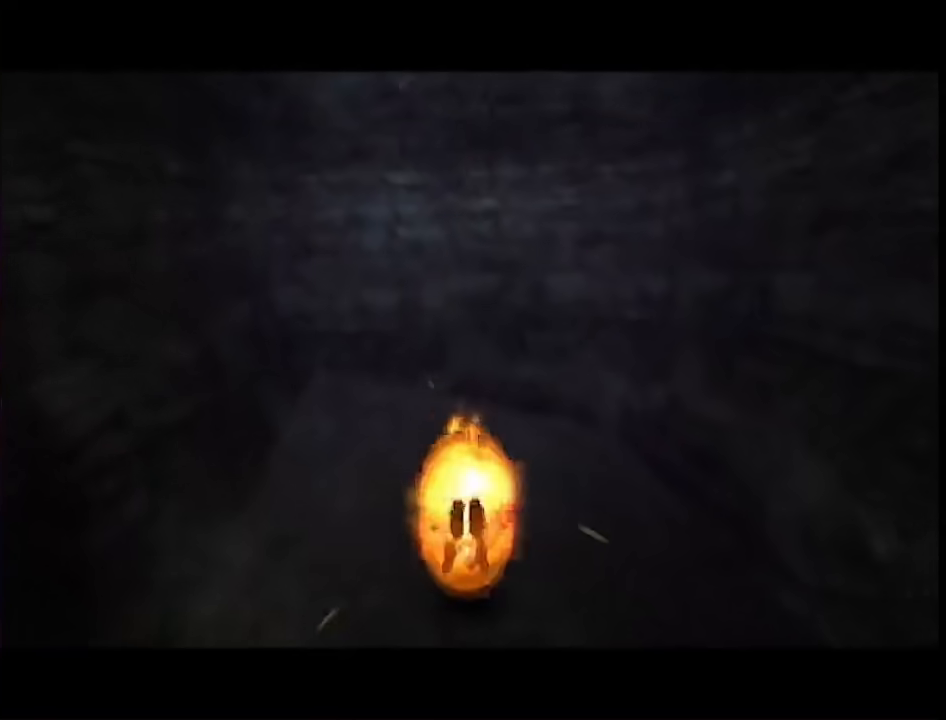
{"buttons": [], "left_stick": "center", "right_stick": "center", "events": [[100, "left_stick", "center"]]}
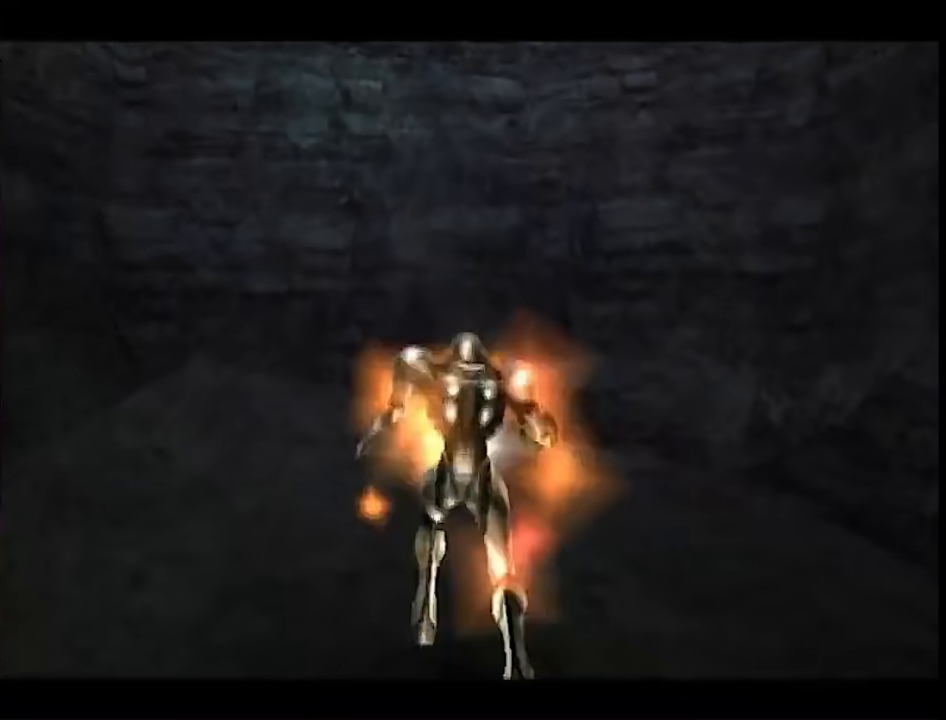
{"buttons": [], "left_stick": "center", "right_stick": "center", "events": [[133, "left_stick", "up"], [233, "left_stick", "center"]]}
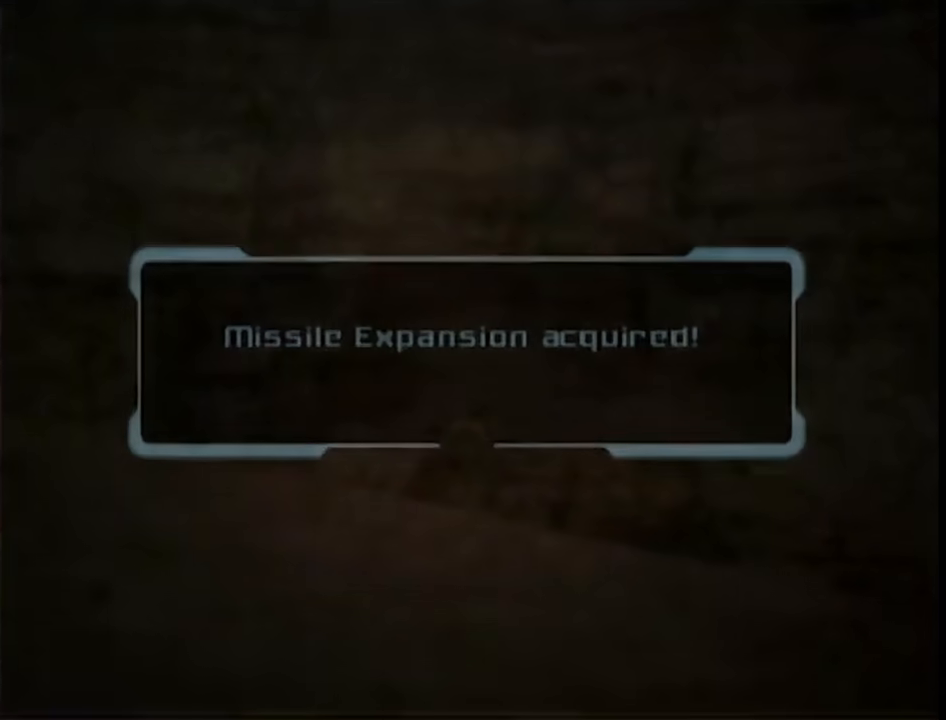
{"buttons": [], "left_stick": "right", "right_stick": "center", "events": [[67, "A", "down"], [100, "left_stick", "right"], [133, "A", "up"], [217, "A", "down"], [267, "A", "up"], [350, "A", "down"], [450, "A", "up"]]}
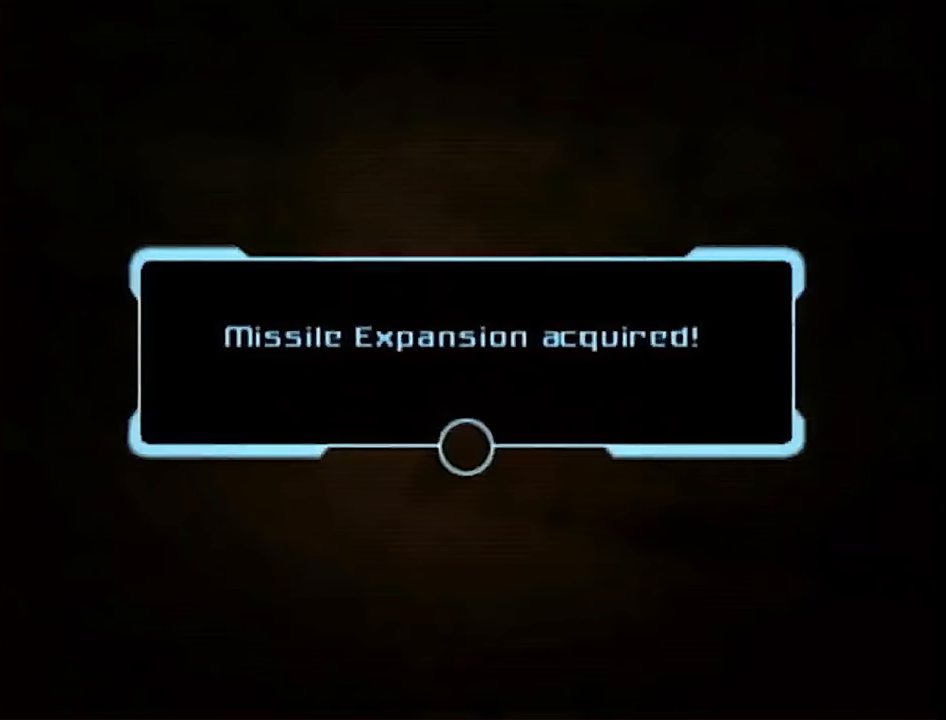
{"buttons": ["A"], "left_stick": "center", "right_stick": "center", "events": [[233, "left_stick", "center"], [450, "A", "down"]]}
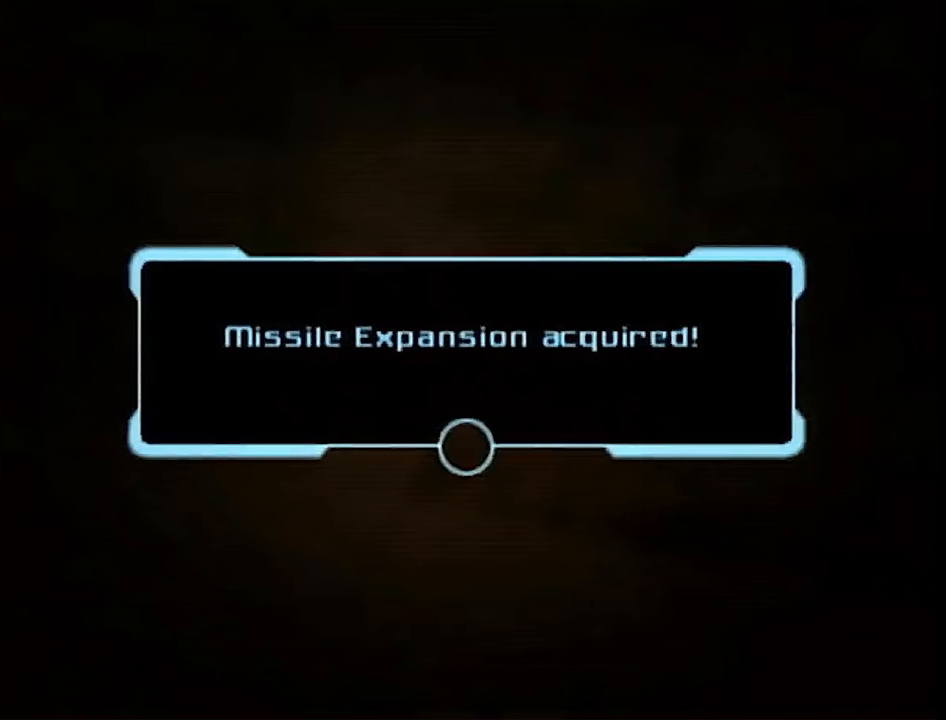
{"buttons": ["R1"], "left_stick": "right", "right_stick": "center", "events": [[50, "R1", "down"], [67, "left_stick", "up-right"], [100, "A", "up"], [150, "left_stick", "right"], [233, "A", "down"], [333, "A", "up"], [433, "A", "down"], [467, "A", "up"]]}
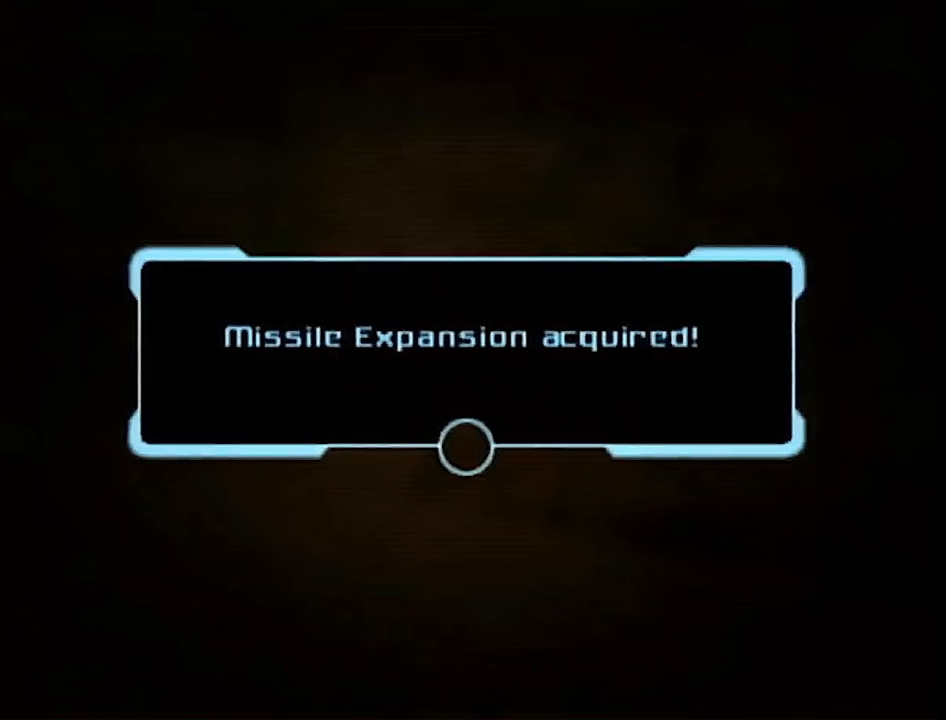
{"buttons": ["A", "R1"], "left_stick": "right", "right_stick": "center", "events": [[150, "A", "down"], [183, "A", "up"], [250, "A", "down"], [300, "A", "up"], [333, "A", "down"], [417, "A", "up"], [467, "A", "down"]]}
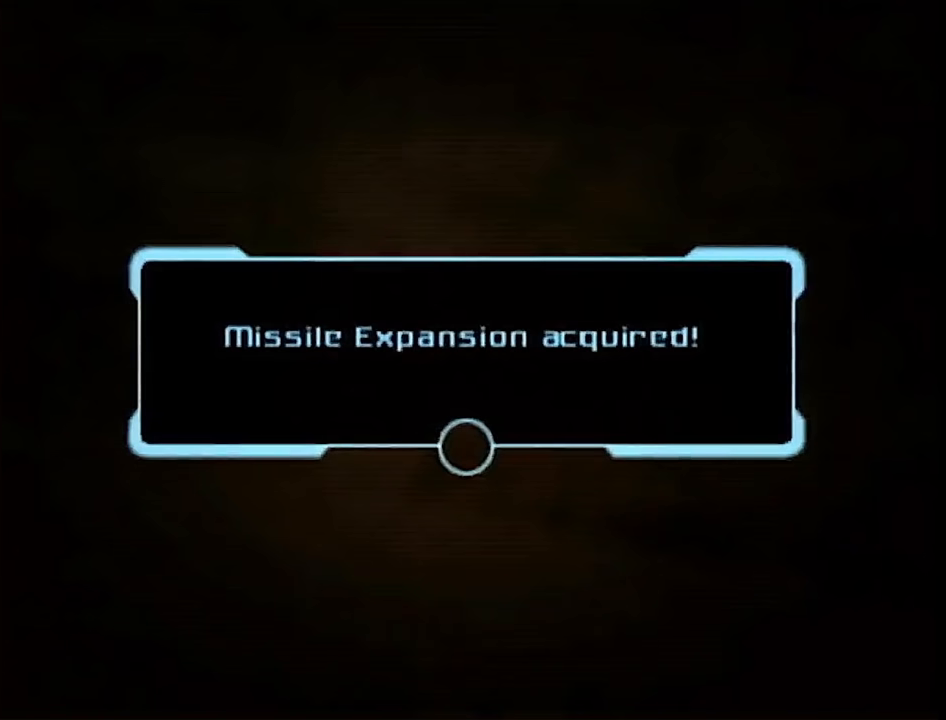
{"buttons": ["R1"], "left_stick": "right", "right_stick": "center", "events": [[17, "A", "up"], [217, "A", "down"], [250, "A", "up"], [317, "A", "down"], [400, "A", "up"], [433, "A", "down"], [500, "A", "up"]]}
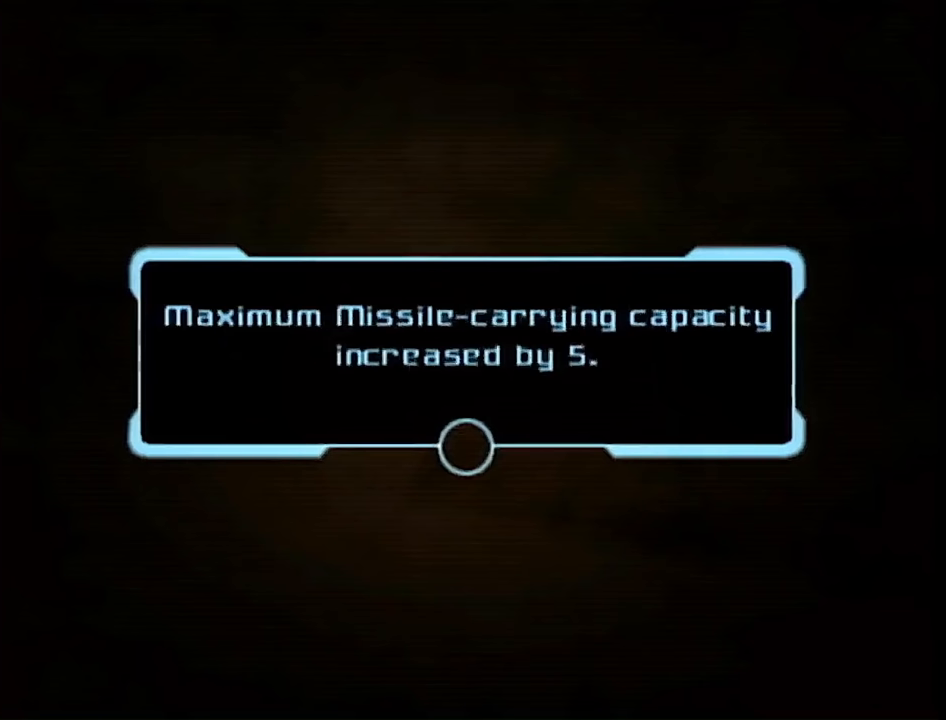
{"buttons": ["R1"], "left_stick": "right", "right_stick": "center", "events": [[67, "A", "down"], [133, "A", "up"]]}
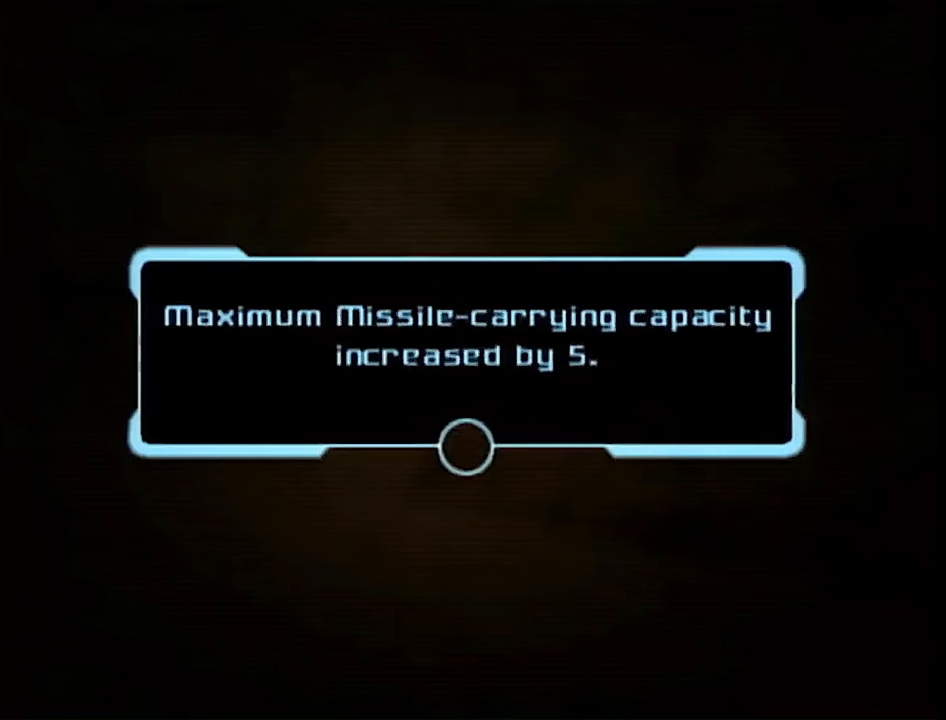
{"buttons": ["R1"], "left_stick": "right", "right_stick": "center", "events": [[67, "A", "down"], [133, "A", "up"], [167, "A", "down"], [233, "A", "up"], [283, "A", "down"], [350, "A", "up"]]}
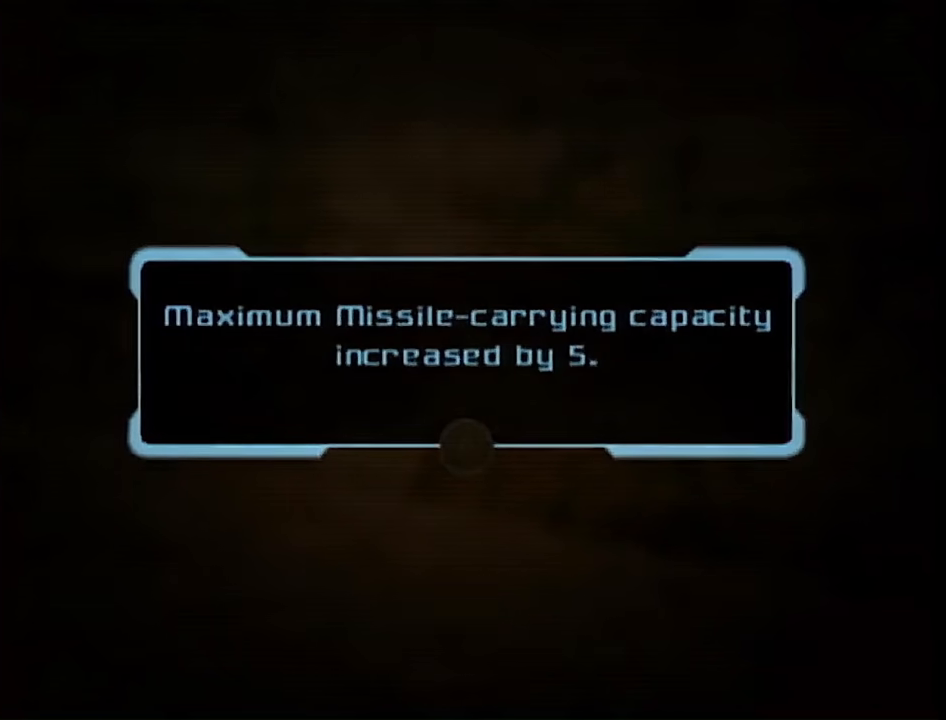
{"buttons": ["R1"], "left_stick": "right", "right_stick": "center", "events": []}
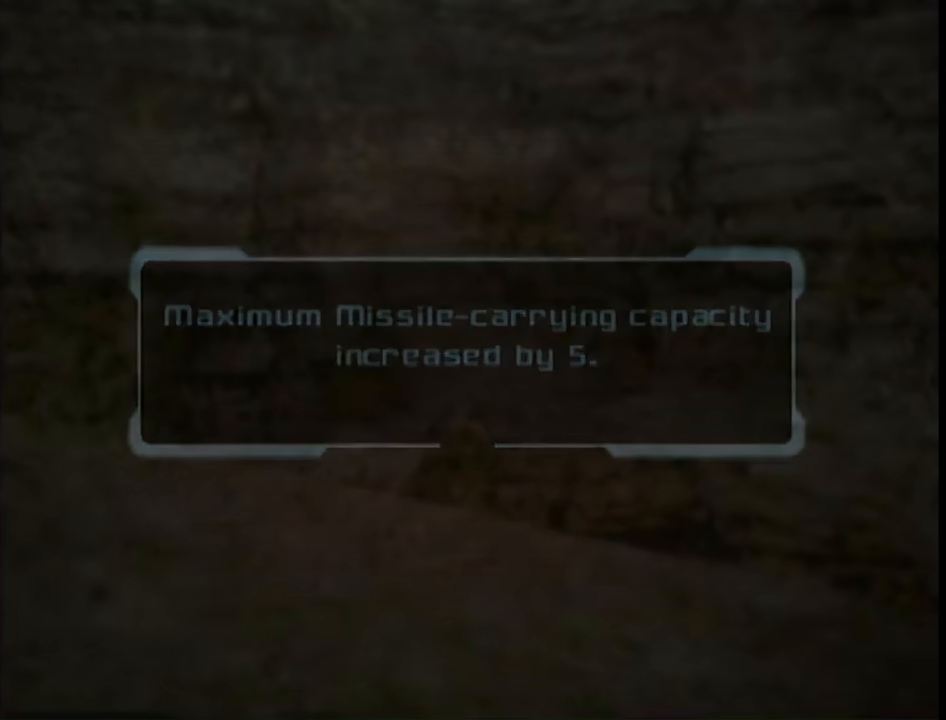
{"buttons": ["L1", "R1"], "left_stick": "right", "right_stick": "center", "events": [[233, "L1", "down"]]}
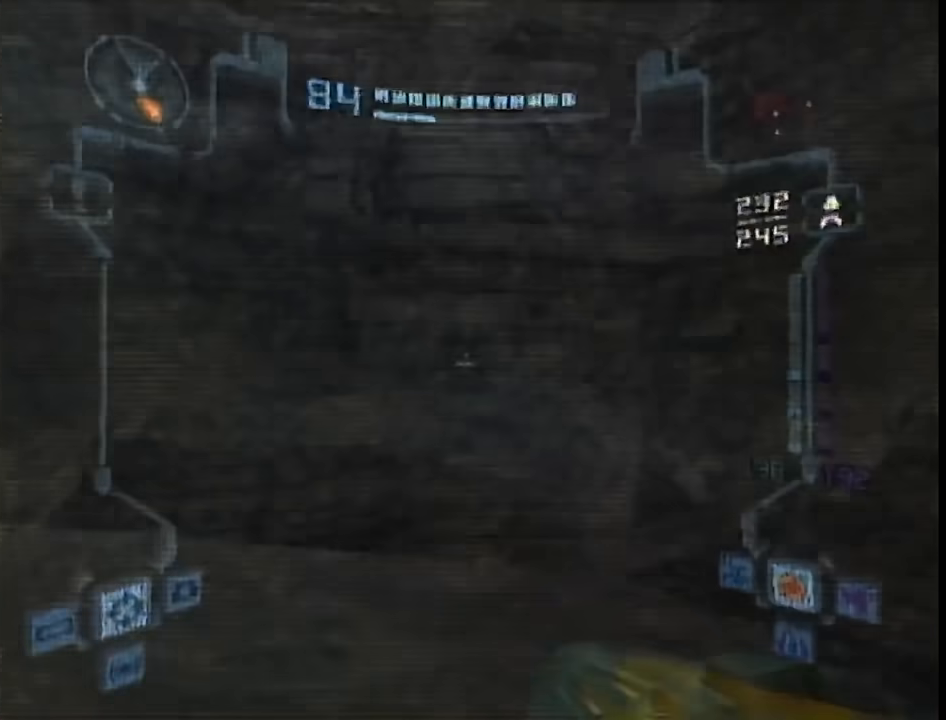
{"buttons": ["L1", "R1"], "left_stick": "right", "right_stick": "center", "events": [[250, "R1", "up"], [333, "B", "down"], [383, "R1", "down"], [417, "B", "up"]]}
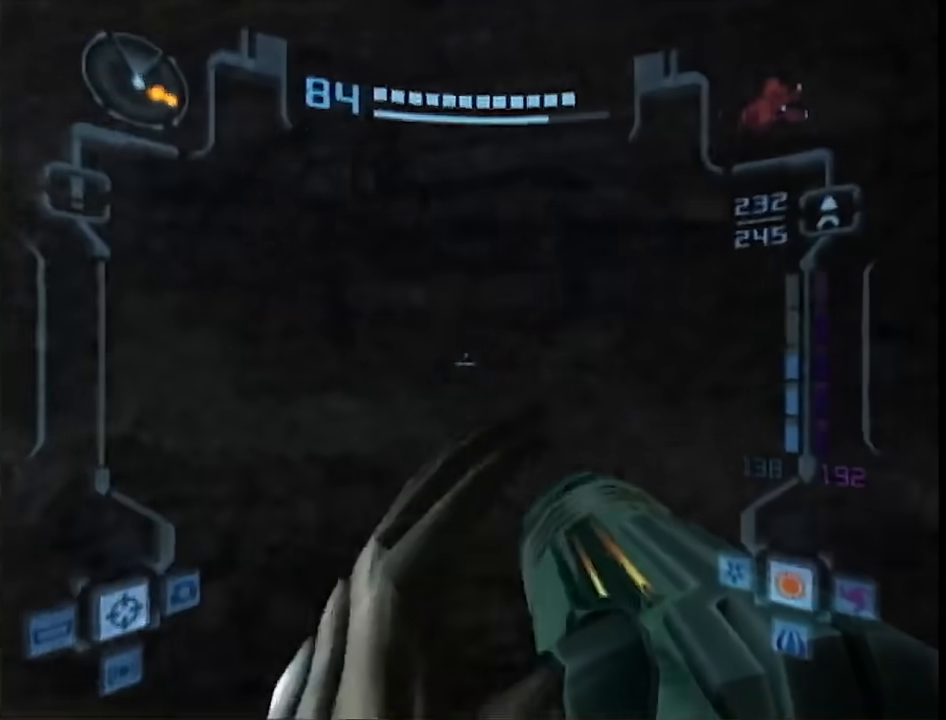
{"buttons": ["L1", "R1"], "left_stick": "right", "right_stick": "center", "events": []}
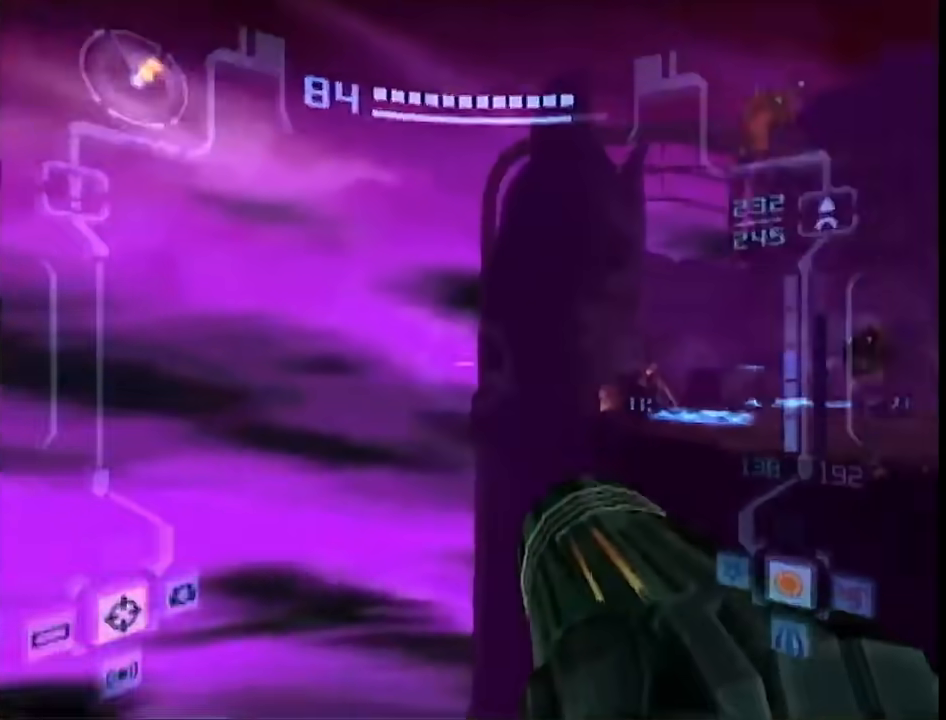
{"buttons": [], "left_stick": "up", "right_stick": "center", "events": [[67, "B", "down"], [133, "left_stick", "center"], [167, "B", "up"], [283, "left_stick", "up"], [333, "B", "down"], [333, "R1", "up"], [417, "B", "up"], [467, "L1", "up"]]}
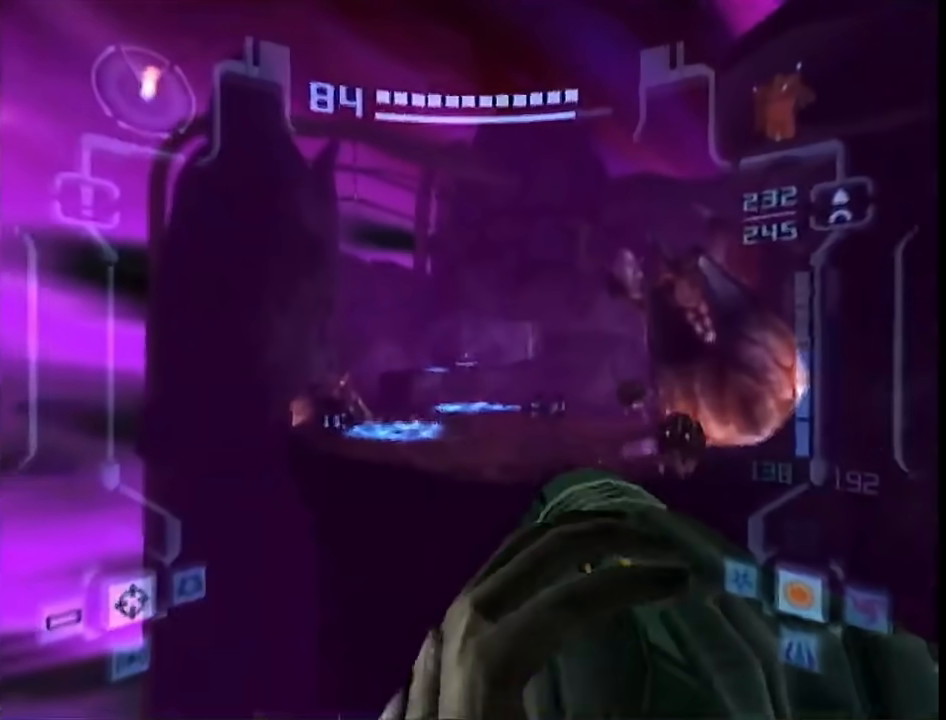
{"buttons": [], "left_stick": "up", "right_stick": "center", "events": [[250, "B", "down"], [350, "B", "up"]]}
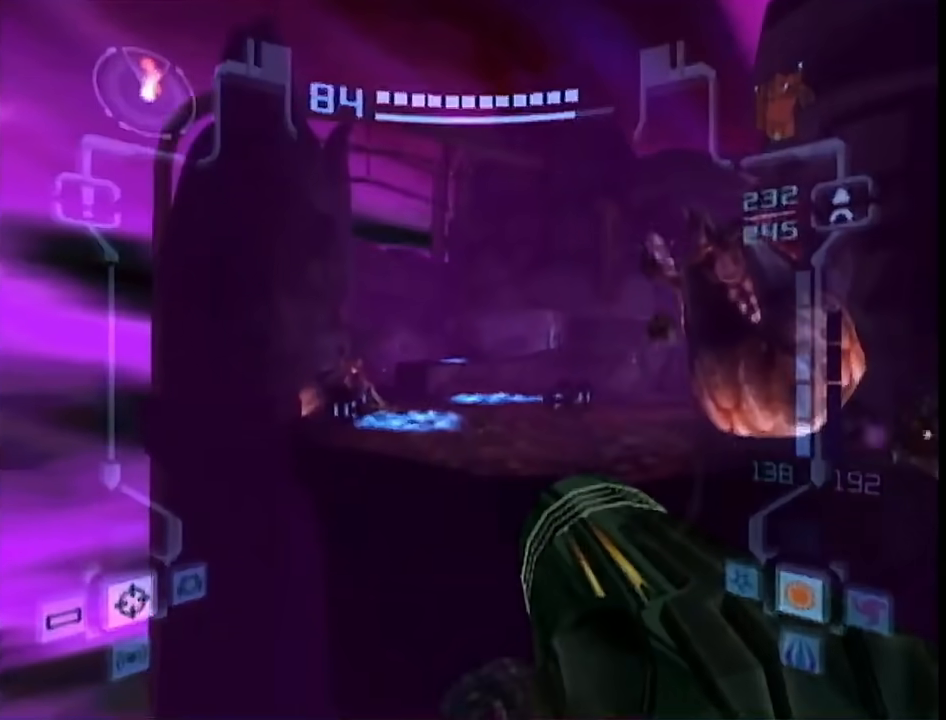
{"buttons": [], "left_stick": "center", "right_stick": "center", "events": [[167, "B", "down"], [167, "L1", "down"], [233, "B", "up"], [333, "B", "down"], [350, "B", "up"], [433, "L1", "up"], [500, "left_stick", "center"]]}